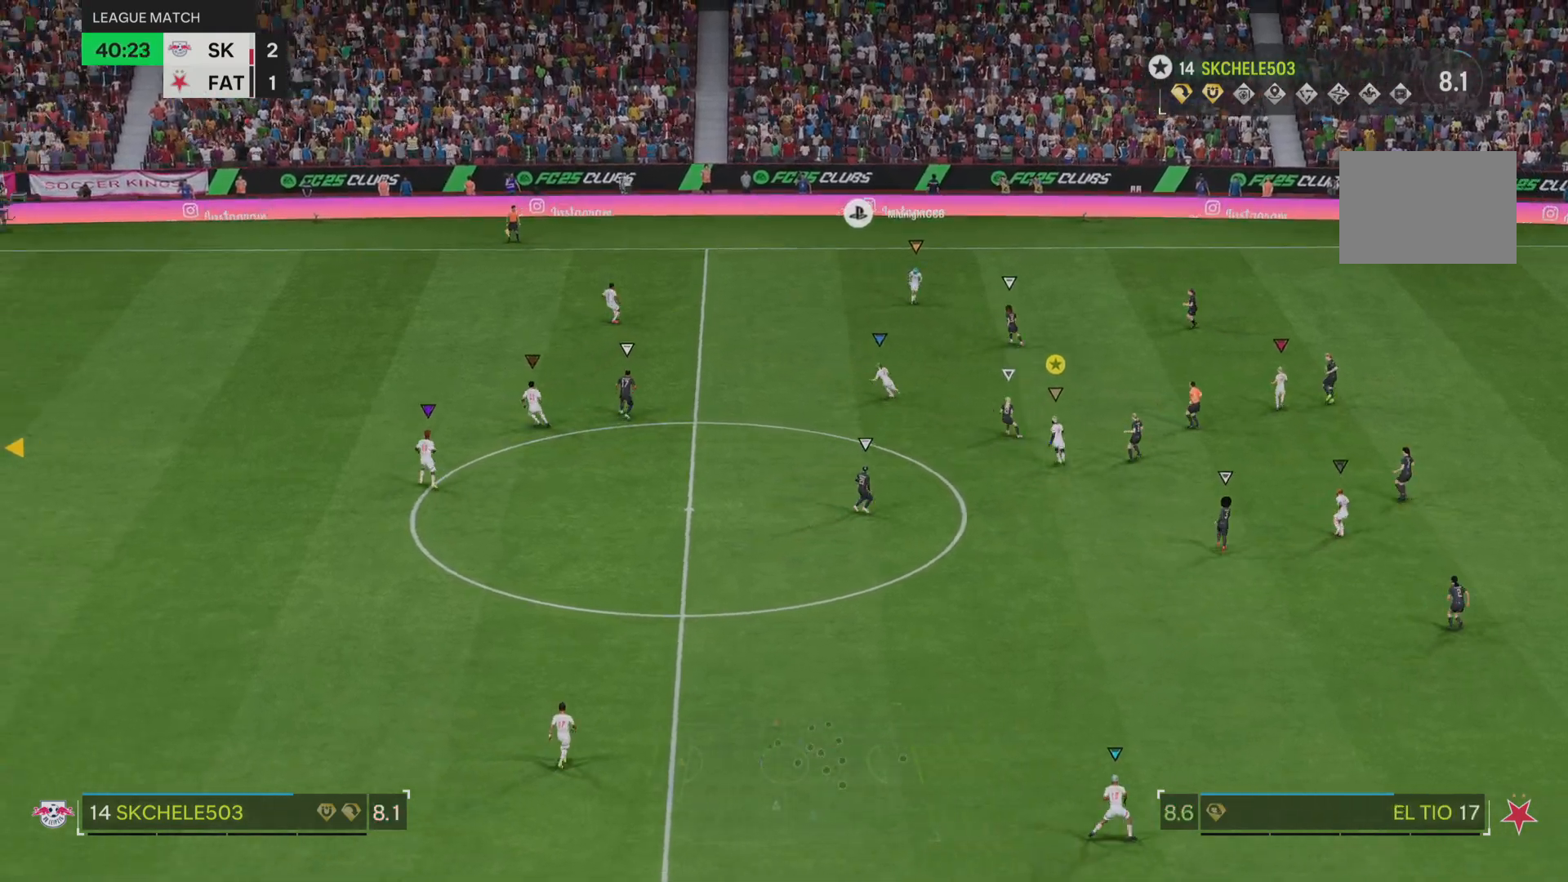
Gameplay with a controller (PlayStation layout); each line is a JSON object with the inputs held at the frame after it. "events" lists button and stick changes between this image and that frame as [ms after this image, input, new state], when the widget could be followed in between. Not read: L3 R3.
{"buttons": ["L2"], "left_stick": "down", "right_stick": "center", "events": [[34, "left_stick", "up-right"], [201, "left_stick", "down-right"], [484, "left_stick", "down"]]}
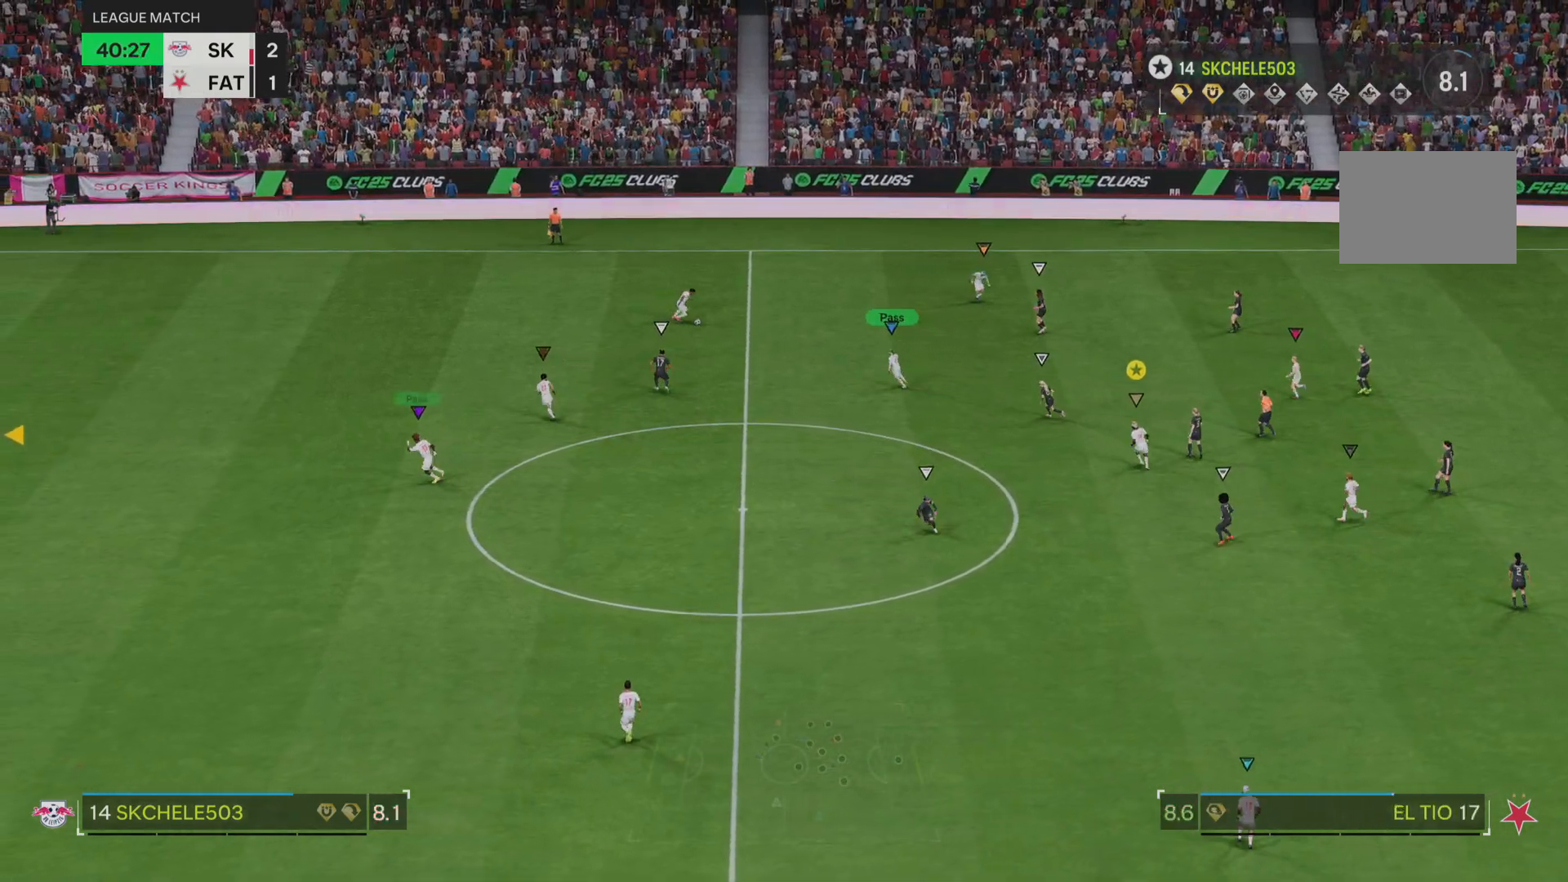
{"buttons": ["L2"], "left_stick": "up-right", "right_stick": "center", "events": [[133, "left_stick", "down-left"], [267, "left_stick", "center"], [367, "left_stick", "up"], [500, "left_stick", "up-right"]]}
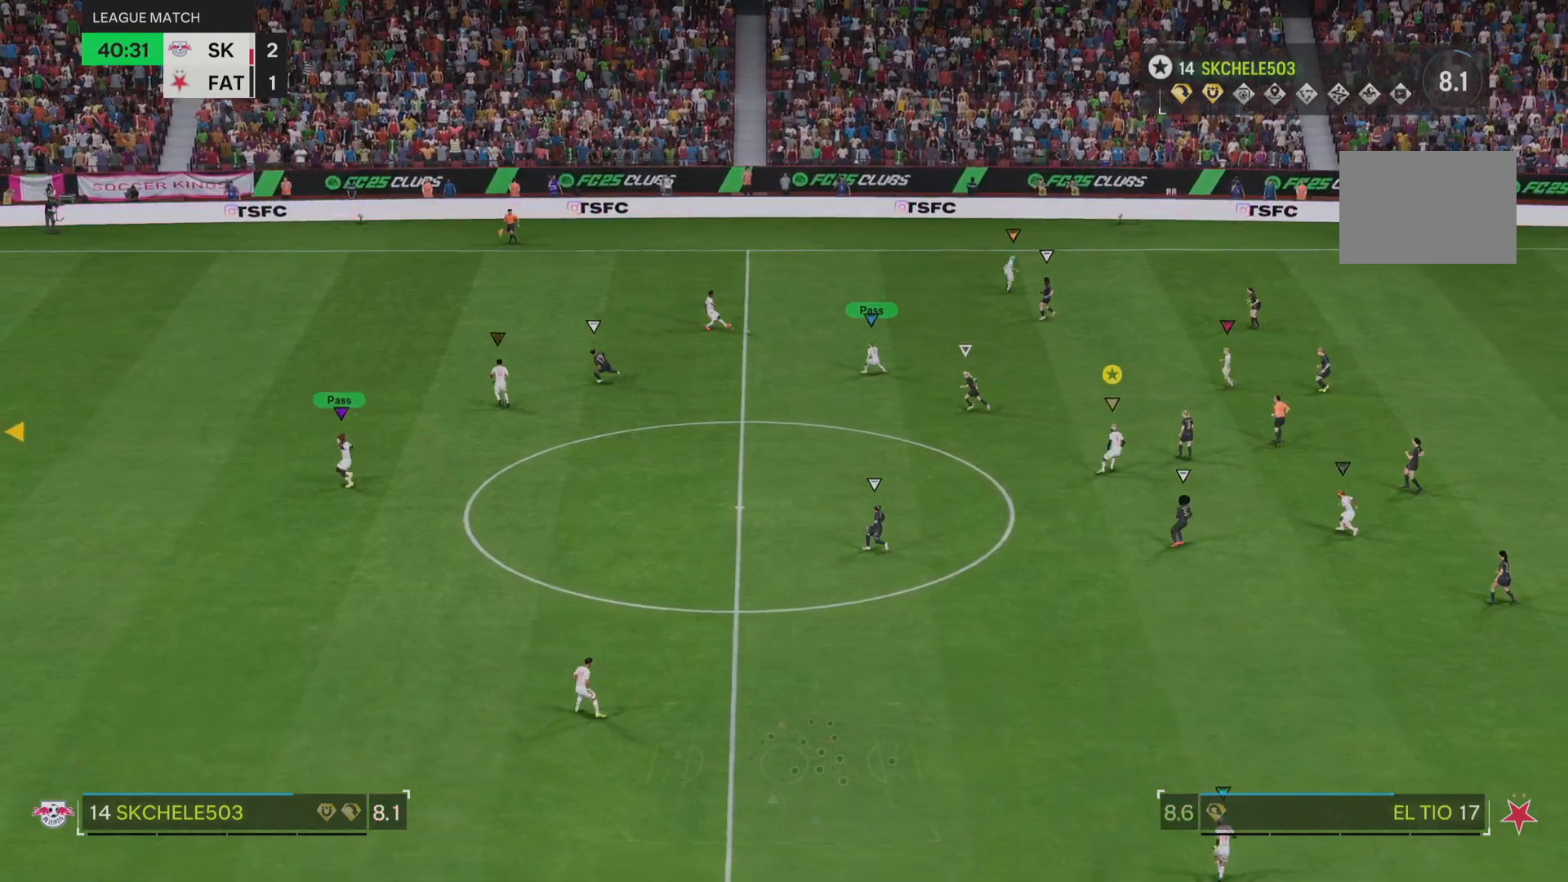
{"buttons": [], "left_stick": "up", "right_stick": "center", "events": [[351, "L2", "up"], [451, "left_stick", "up"]]}
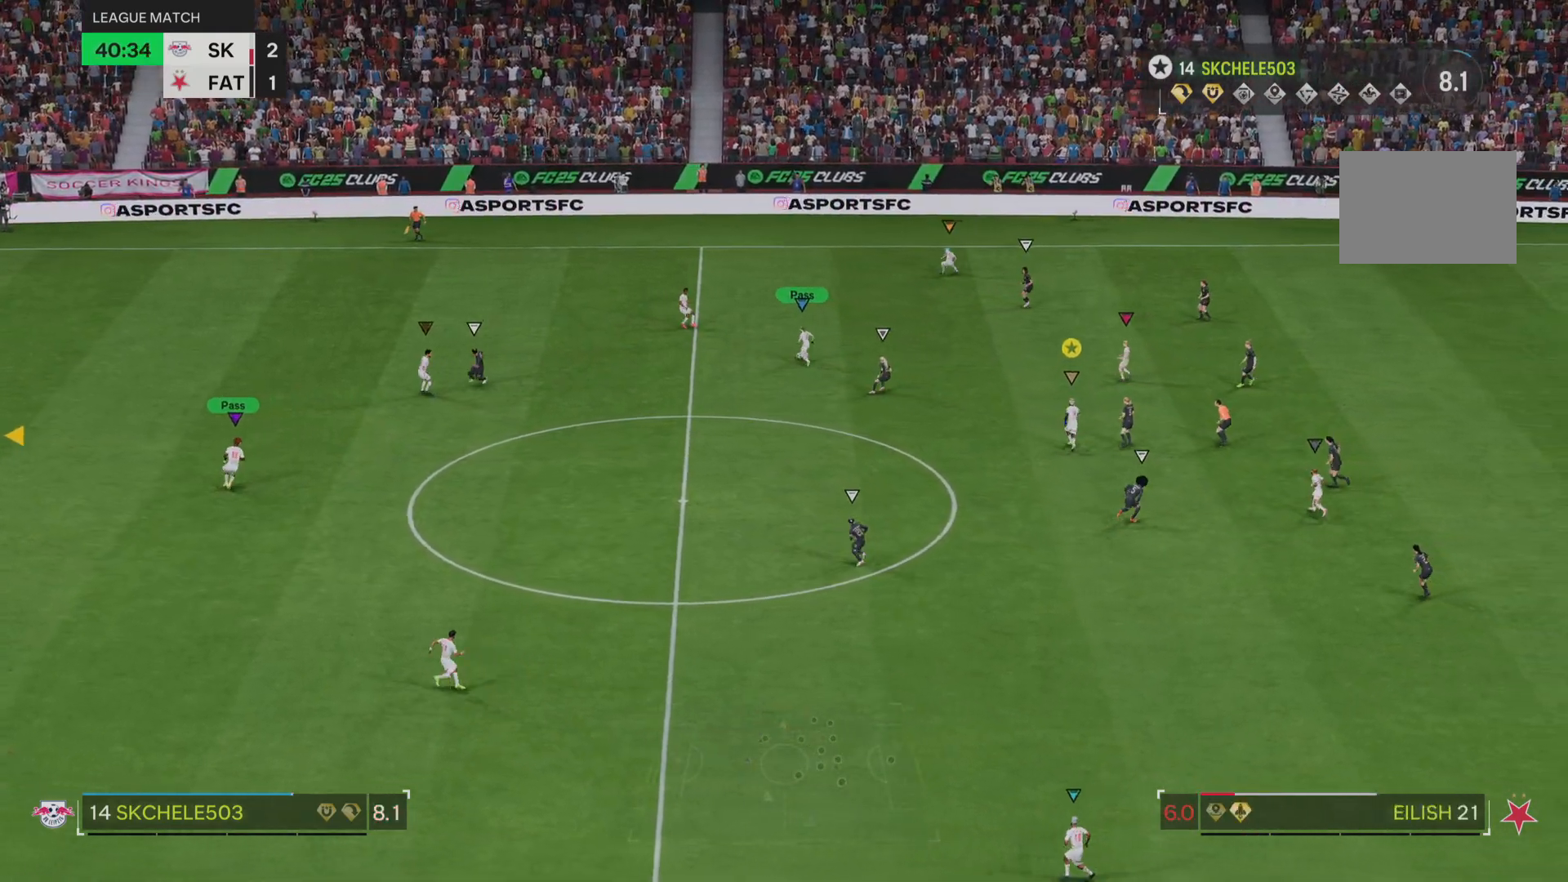
{"buttons": [], "left_stick": "up", "right_stick": "center", "events": []}
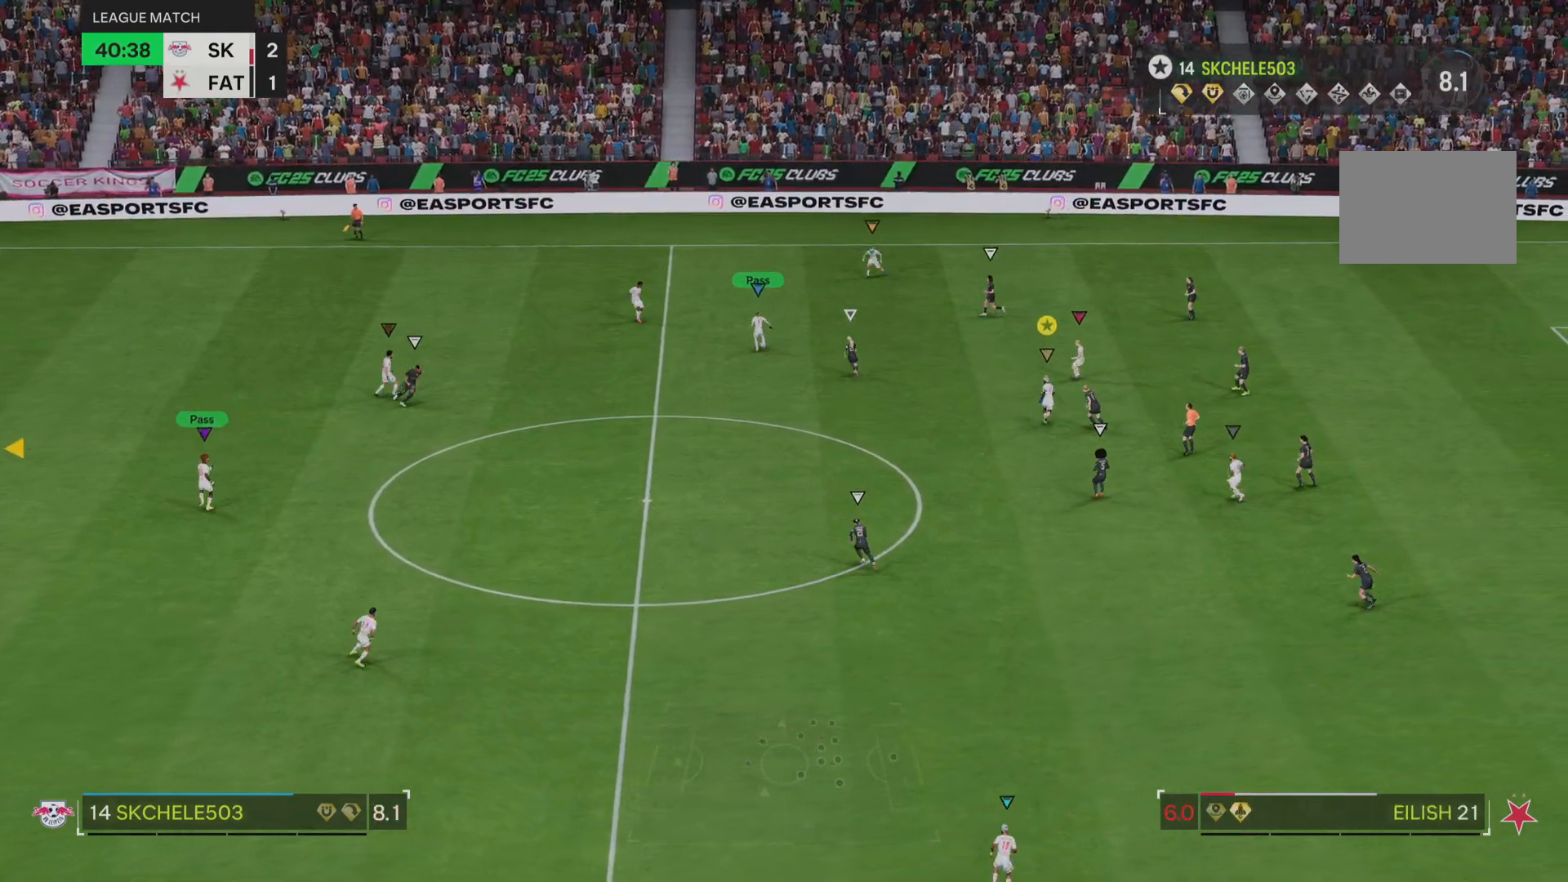
{"buttons": [], "left_stick": "up", "right_stick": "center", "events": []}
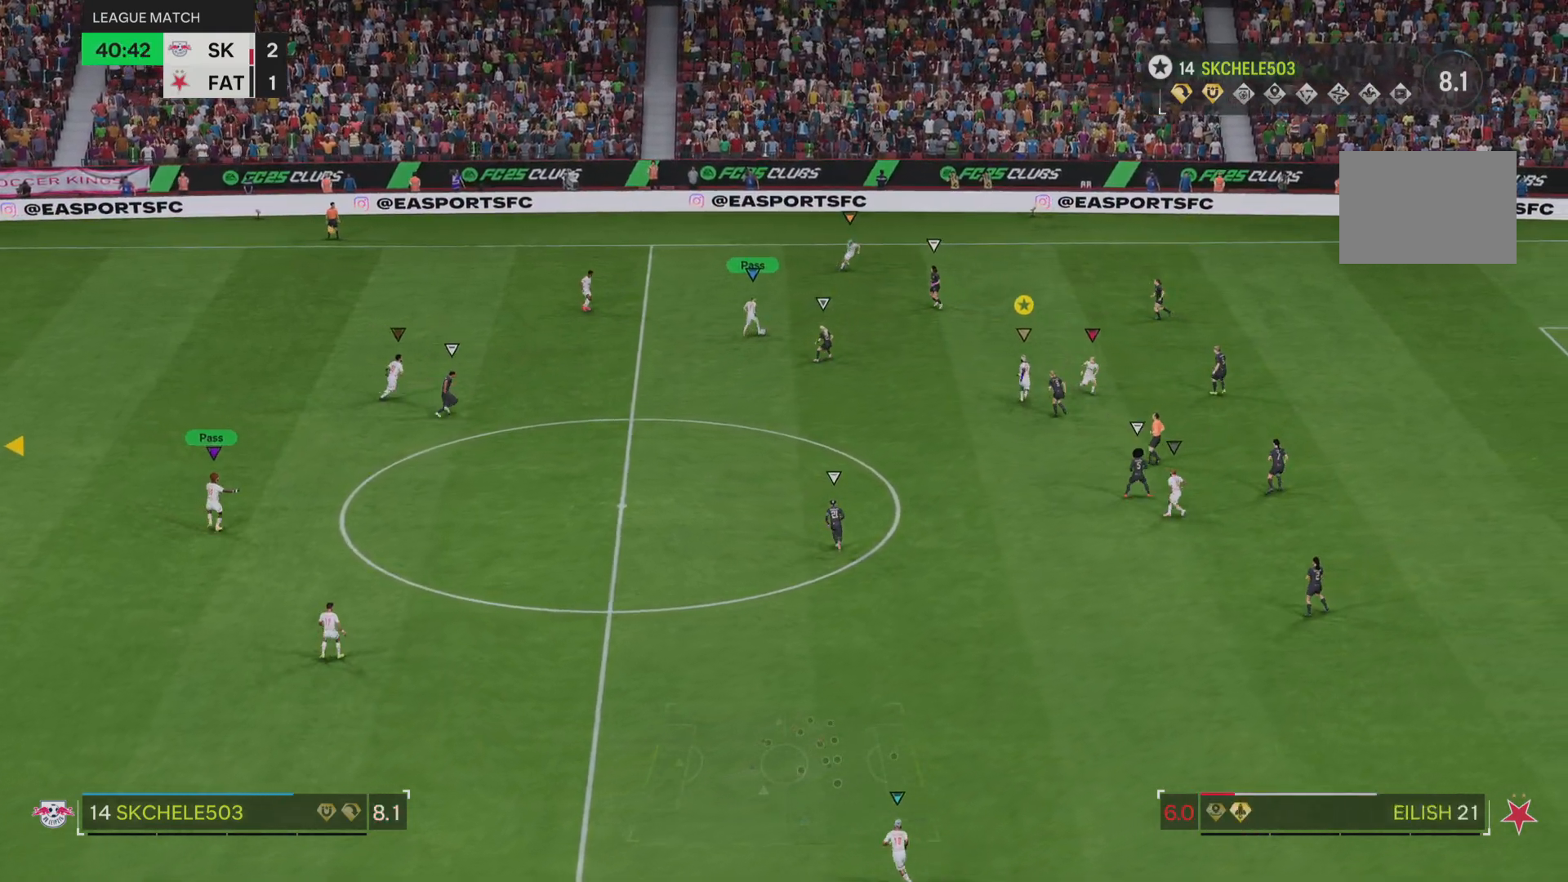
{"buttons": [], "left_stick": "up-right", "right_stick": "center", "events": [[434, "left_stick", "up-right"]]}
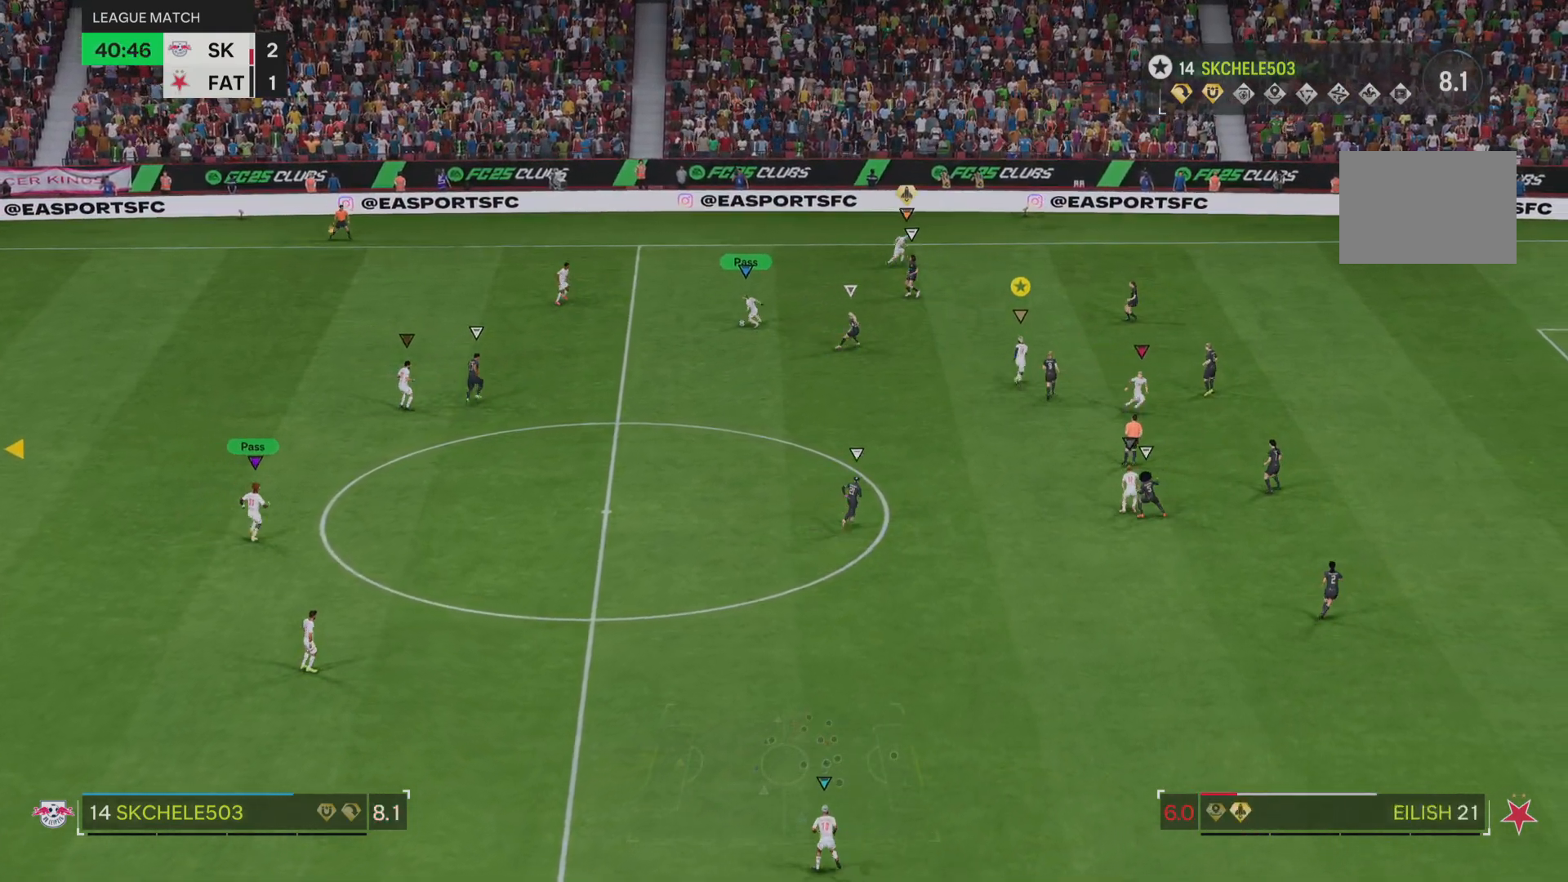
{"buttons": ["L2"], "left_stick": "center", "right_stick": "center", "events": [[267, "L2", "down"], [301, "left_stick", "center"], [367, "left_stick", "down-right"], [484, "left_stick", "center"]]}
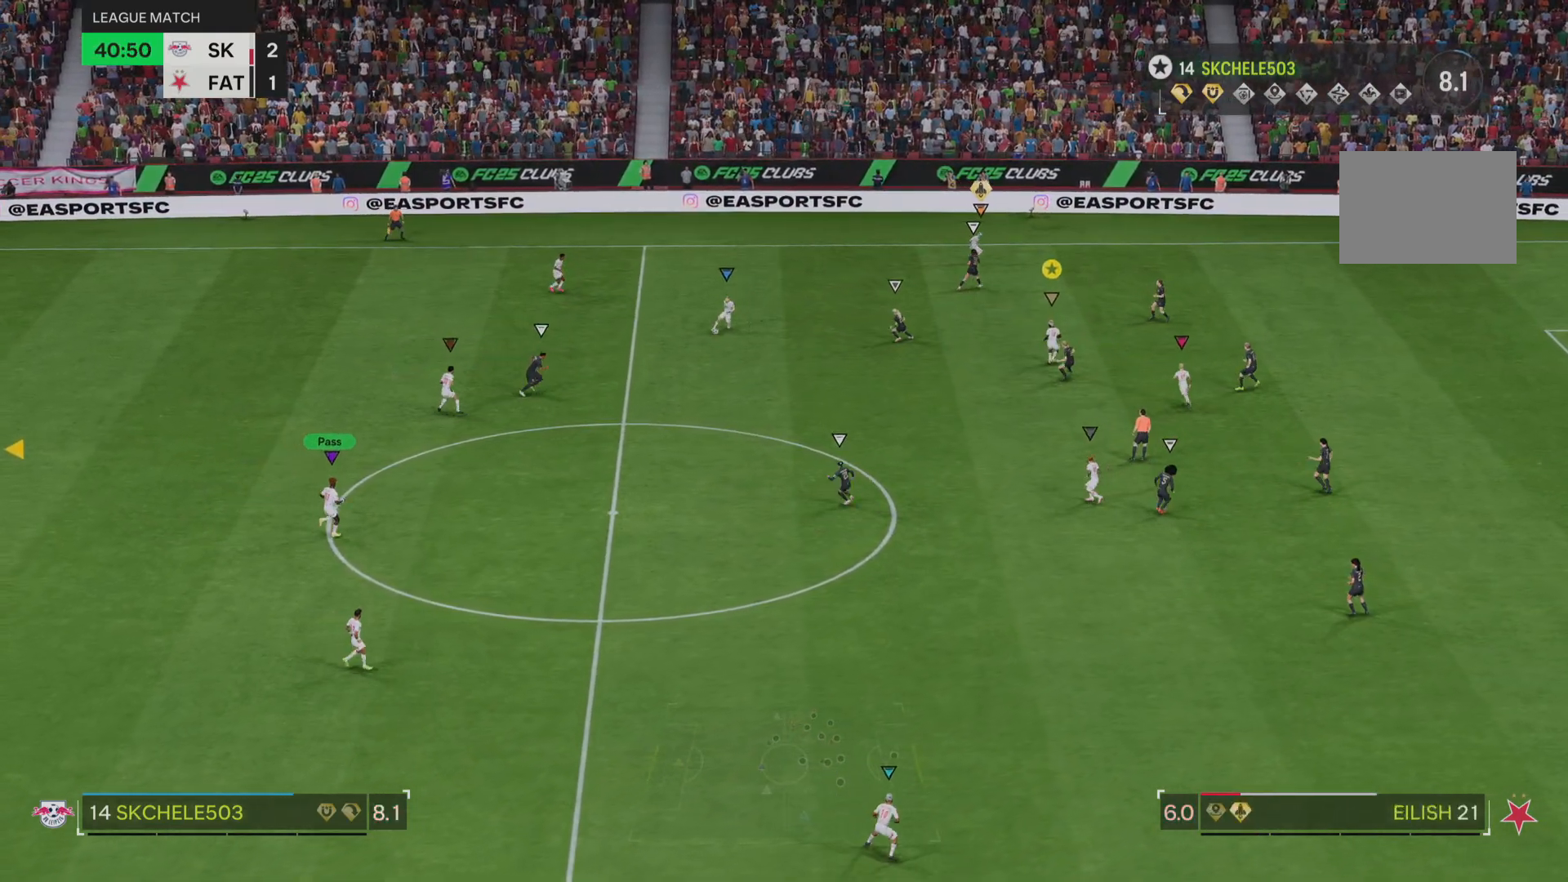
{"buttons": ["L2"], "left_stick": "down-left", "right_stick": "center", "events": [[100, "left_stick", "down-left"]]}
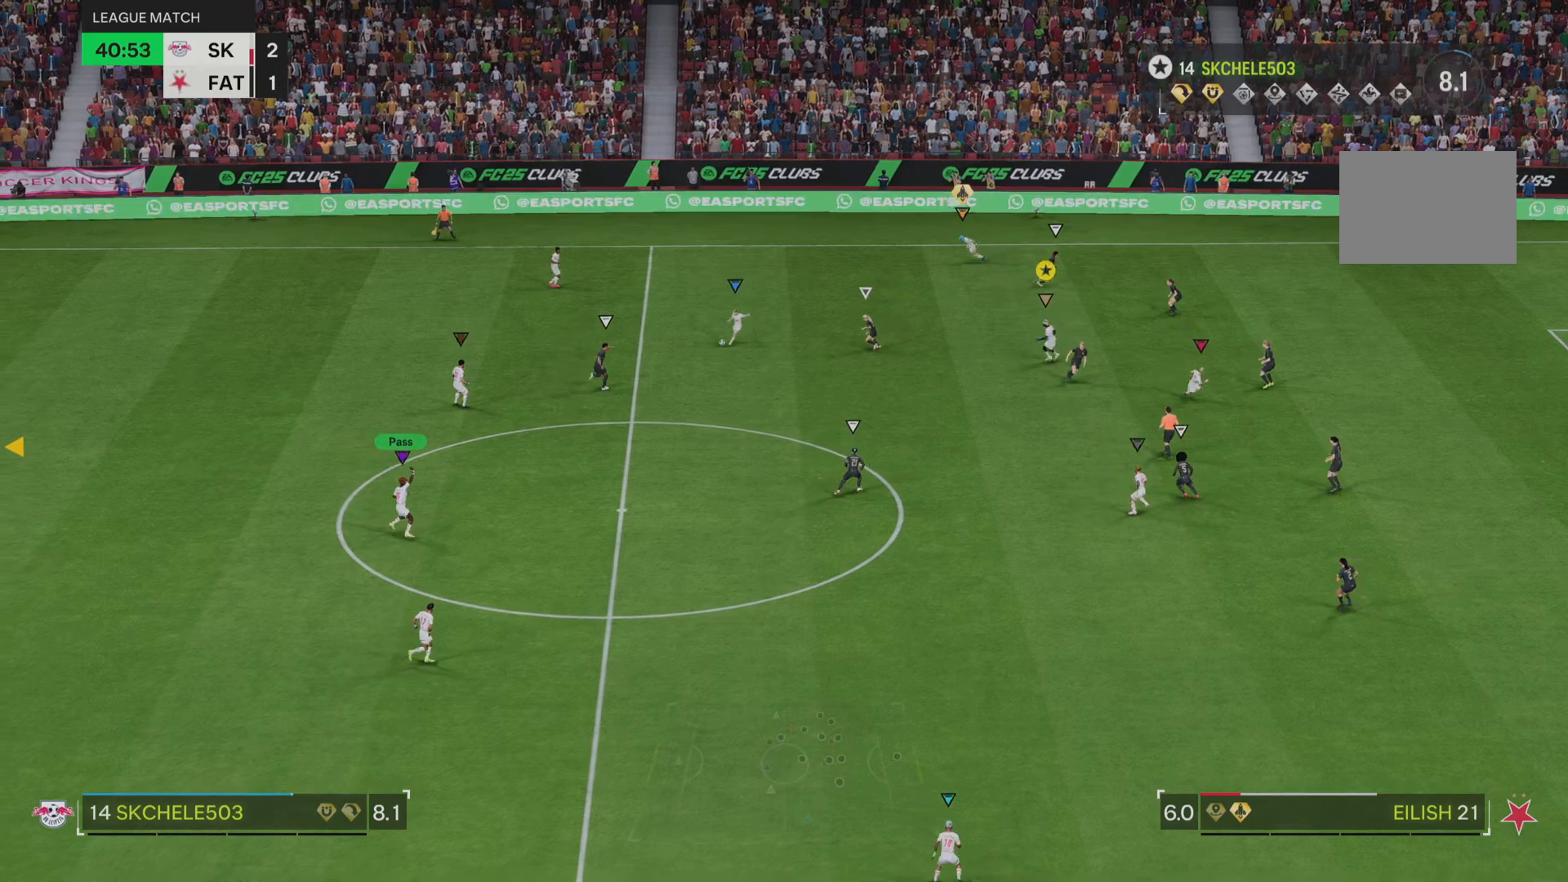
{"buttons": ["L2"], "left_stick": "down", "right_stick": "center", "events": [[17, "left_stick", "down"], [151, "left_stick", "center"], [434, "left_stick", "down"]]}
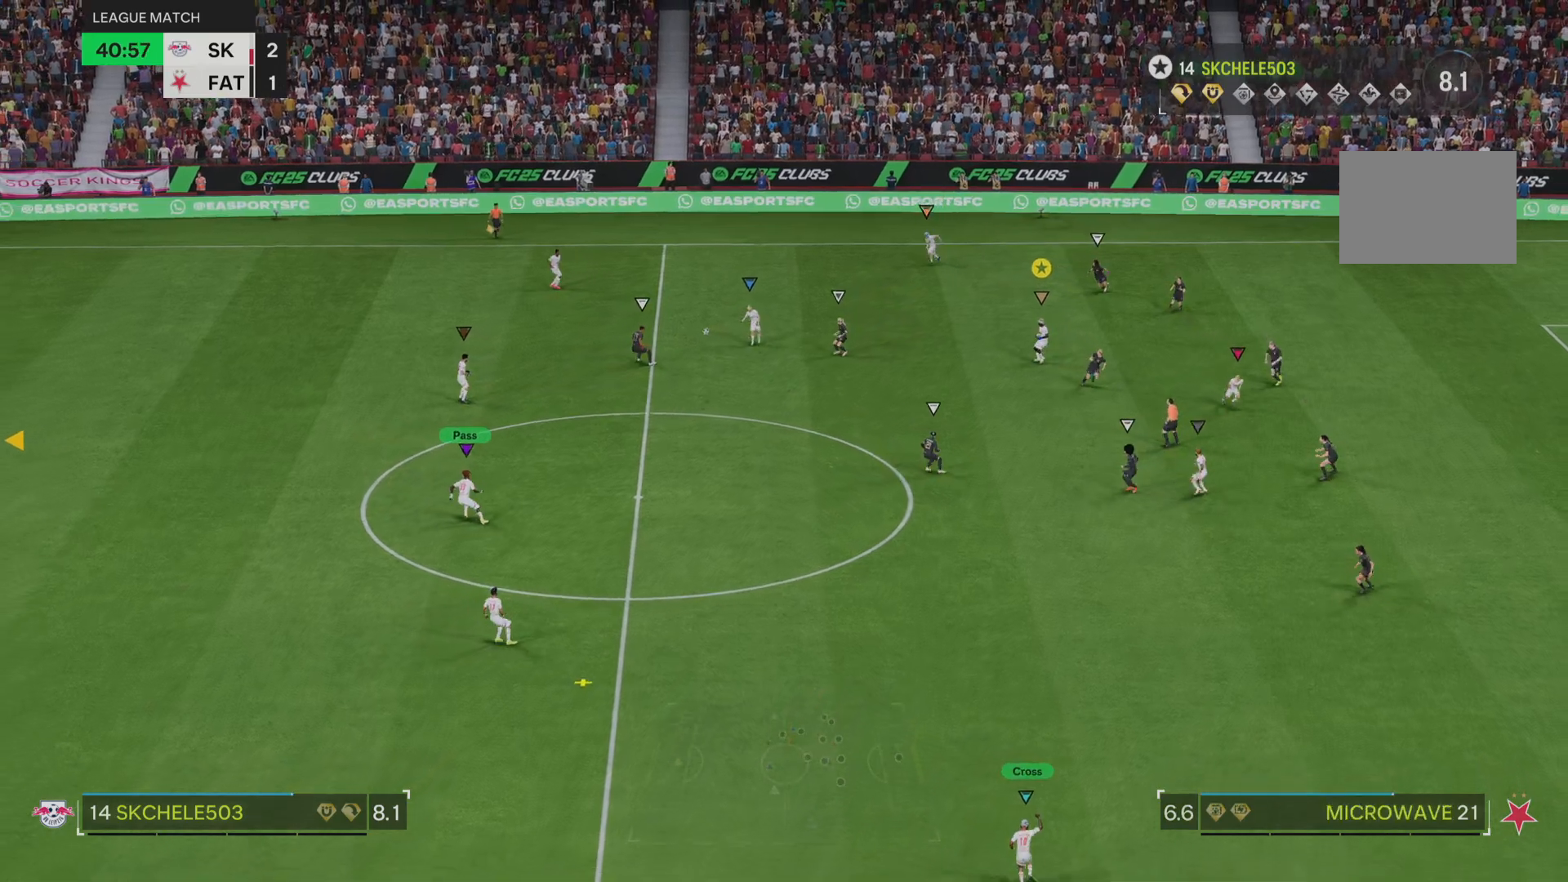
{"buttons": [], "left_stick": "down", "right_stick": "center", "events": [[133, "L2", "up"]]}
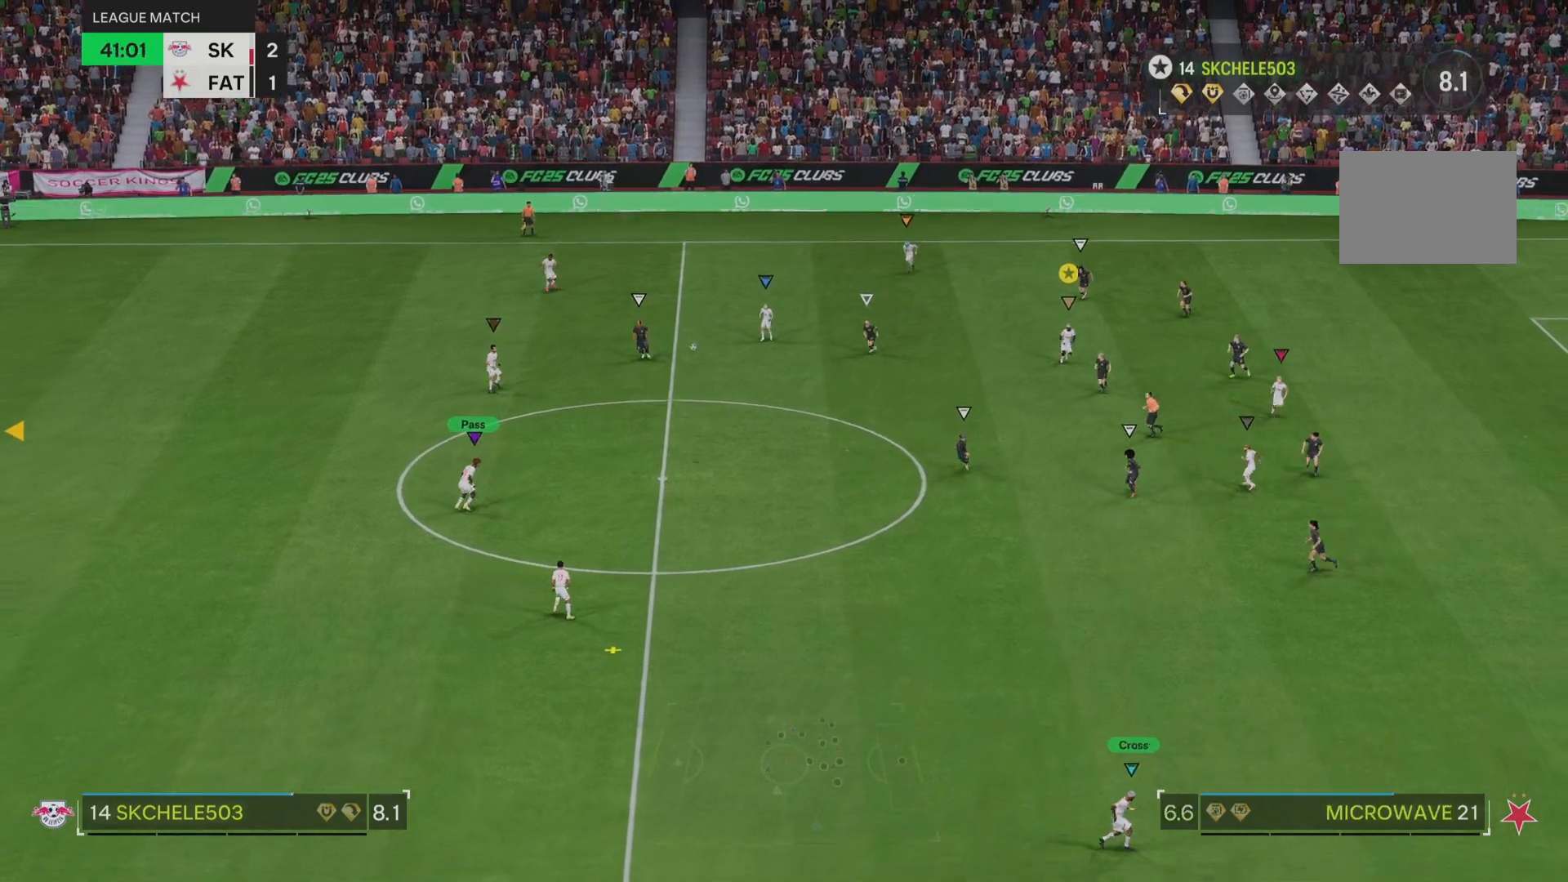
{"buttons": [], "left_stick": "down", "right_stick": "center", "events": []}
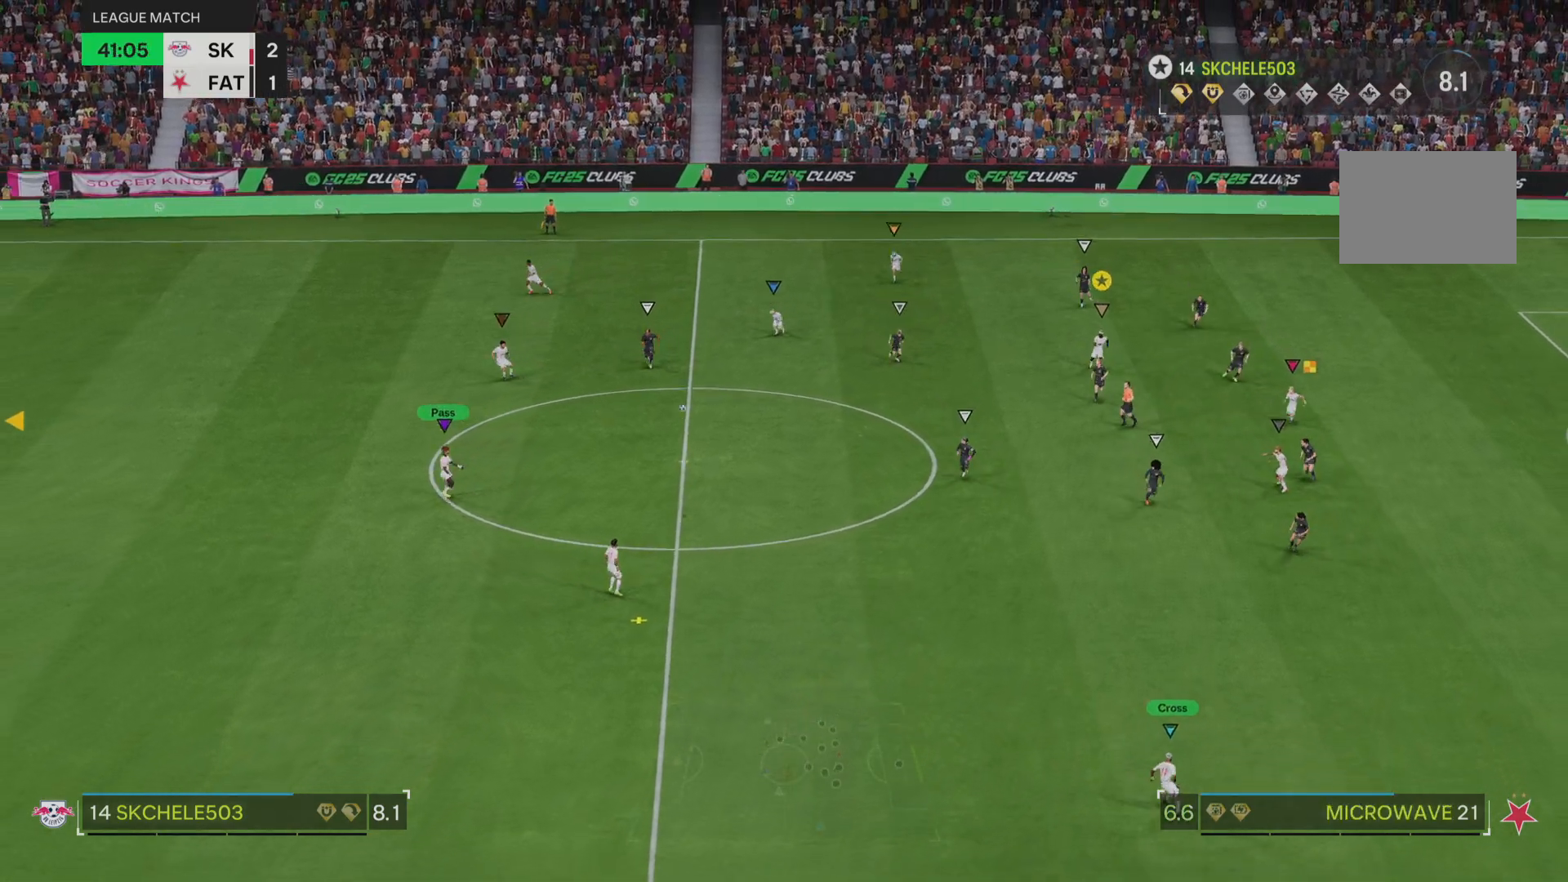
{"buttons": [], "left_stick": "down-right", "right_stick": "center", "events": [[183, "left_stick", "down-right"]]}
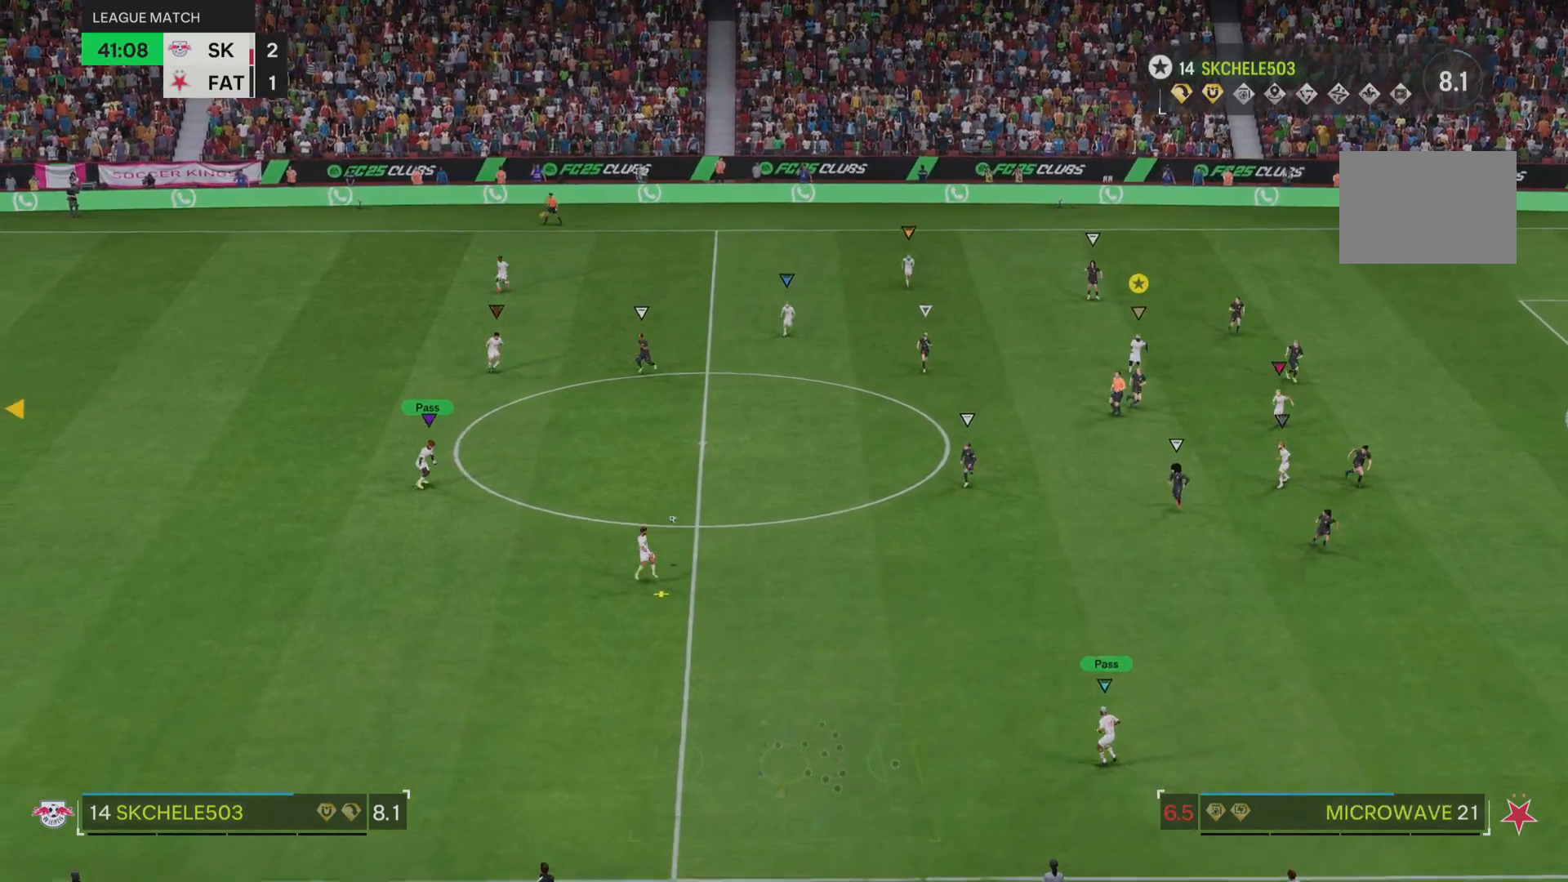
{"buttons": [], "left_stick": "down", "right_stick": "center", "events": [[67, "left_stick", "down"]]}
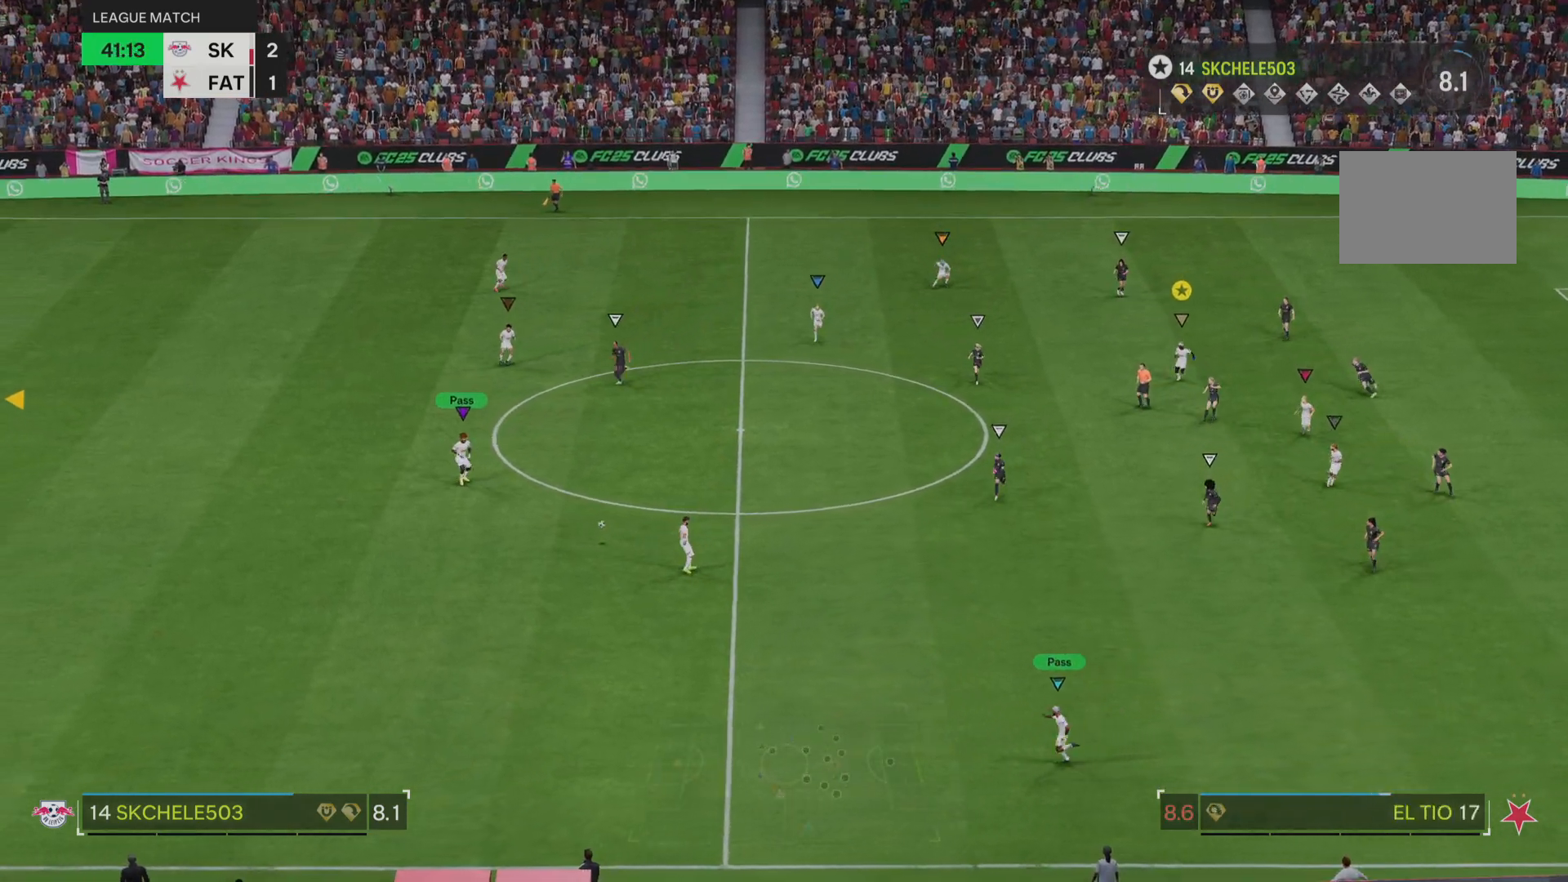
{"buttons": [], "left_stick": "down-left", "right_stick": "center", "events": [[434, "left_stick", "down-left"]]}
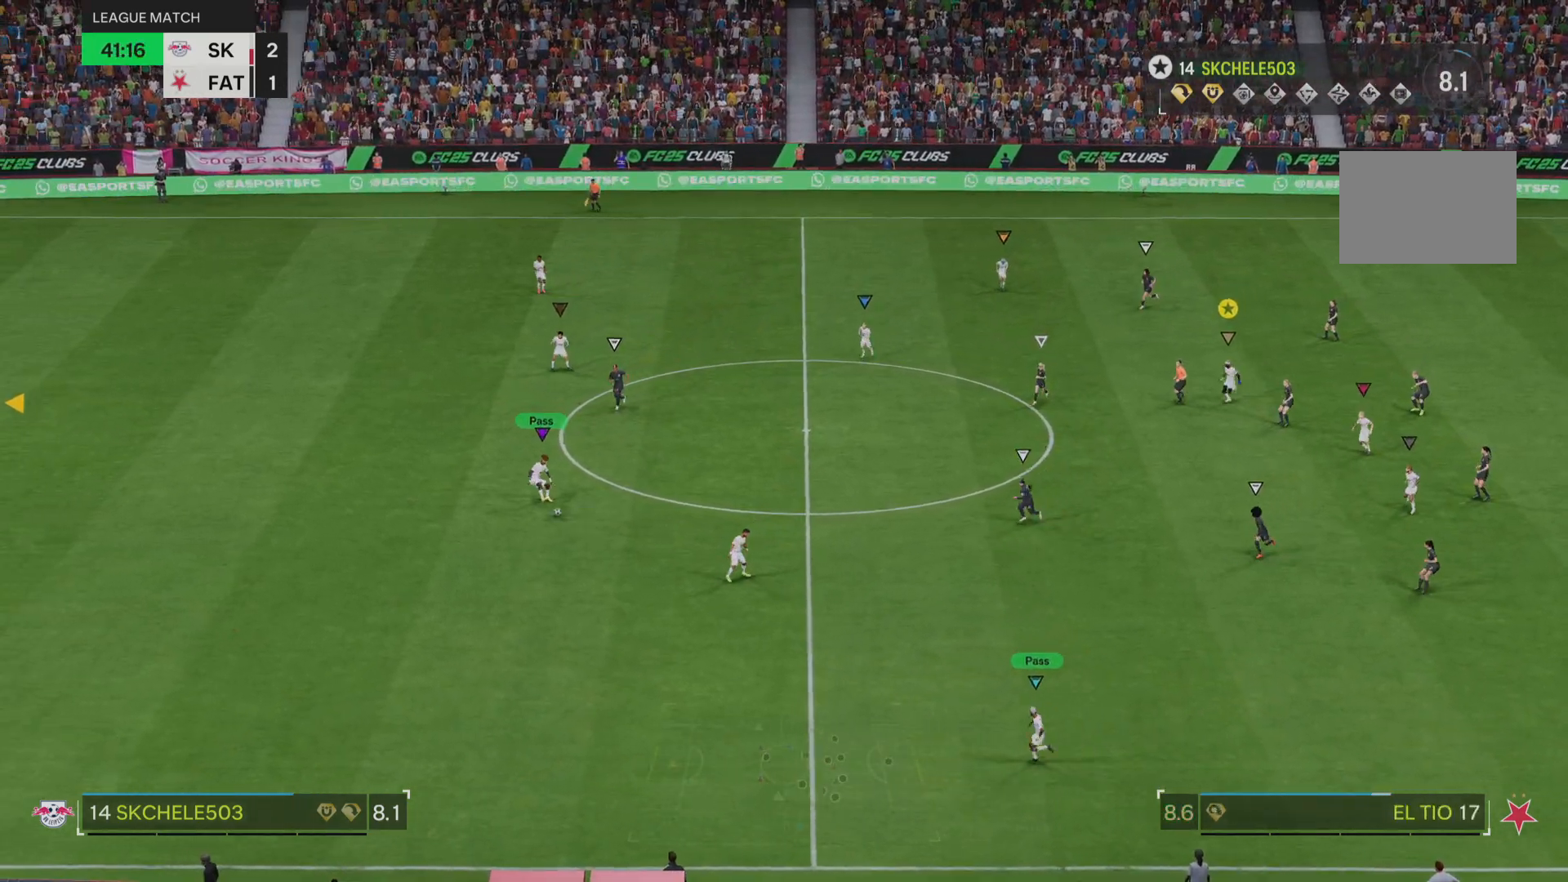
{"buttons": [], "left_stick": "down-left", "right_stick": "center", "events": []}
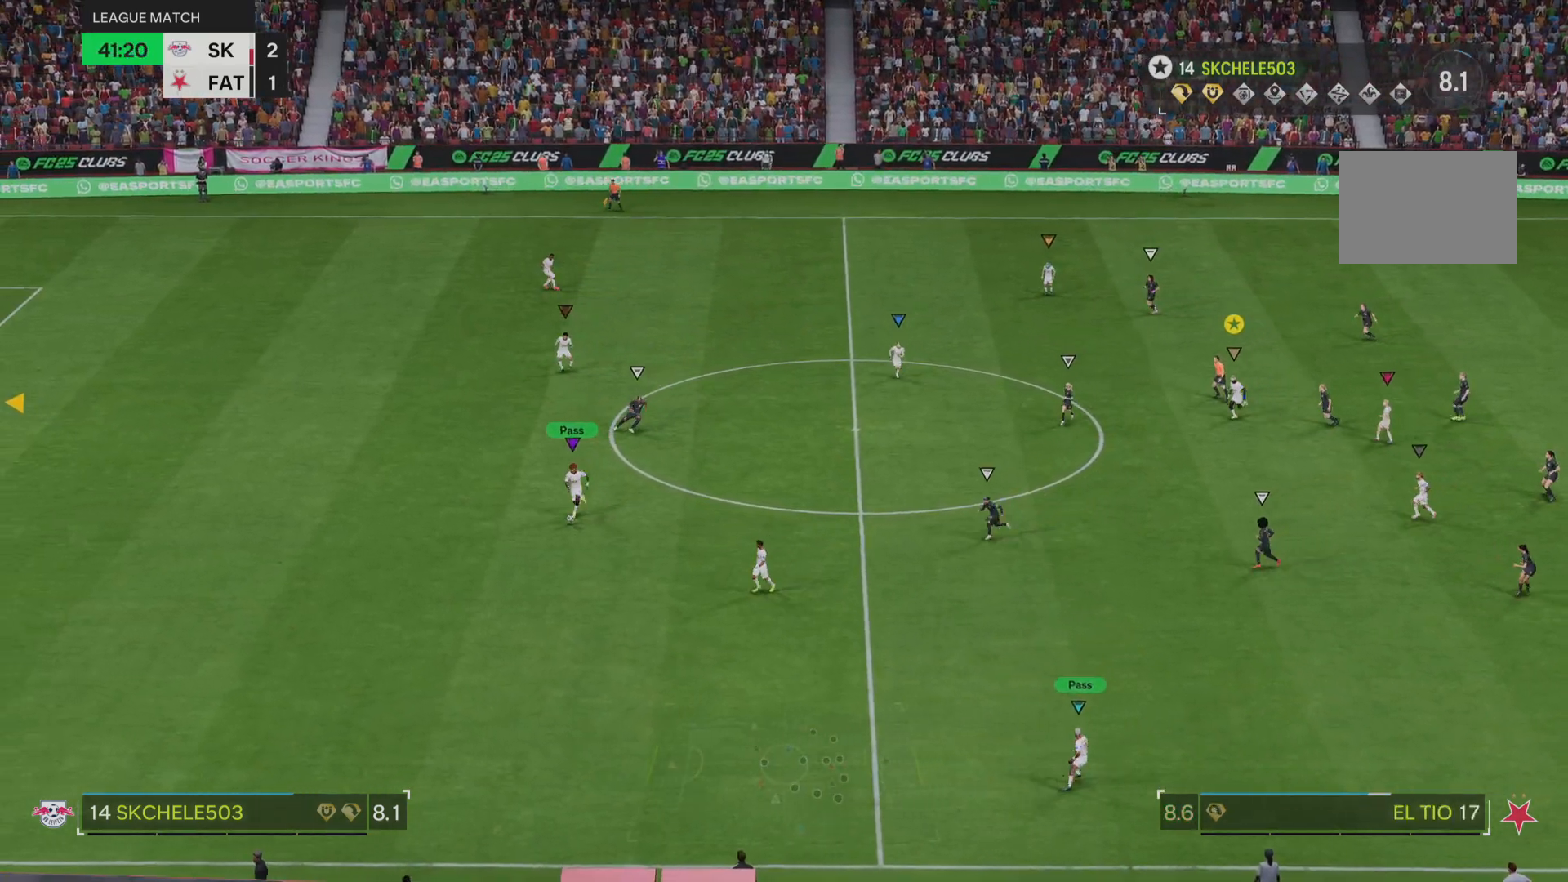
{"buttons": [], "left_stick": "center", "right_stick": "center", "events": [[417, "left_stick", "center"]]}
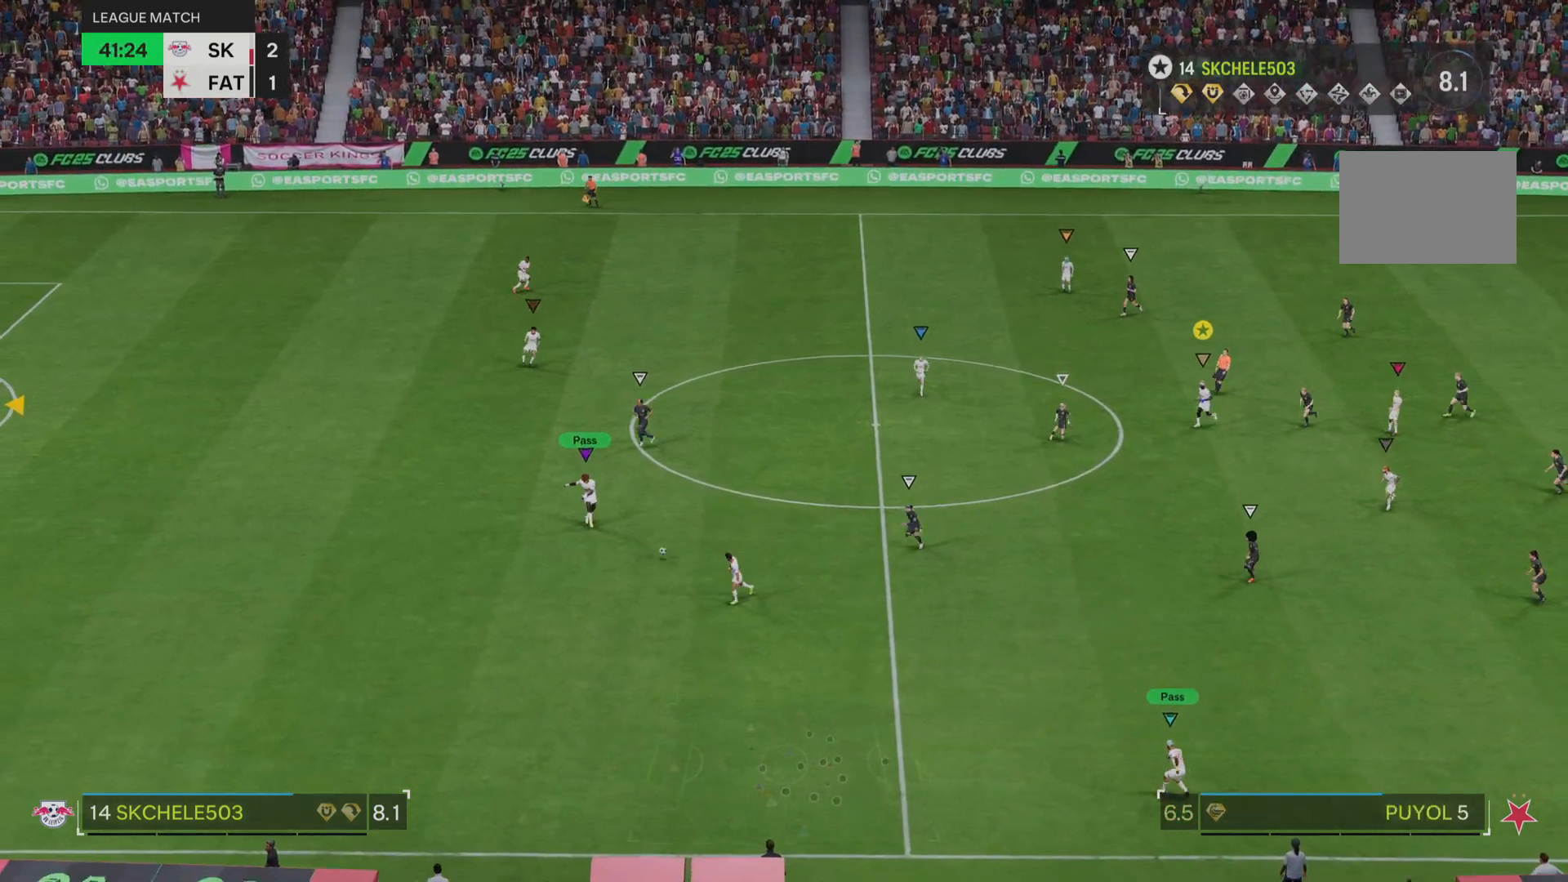
{"buttons": [], "left_stick": "center", "right_stick": "center", "events": [[101, "left_stick", "down-left"], [201, "left_stick", "left"], [301, "left_stick", "center"]]}
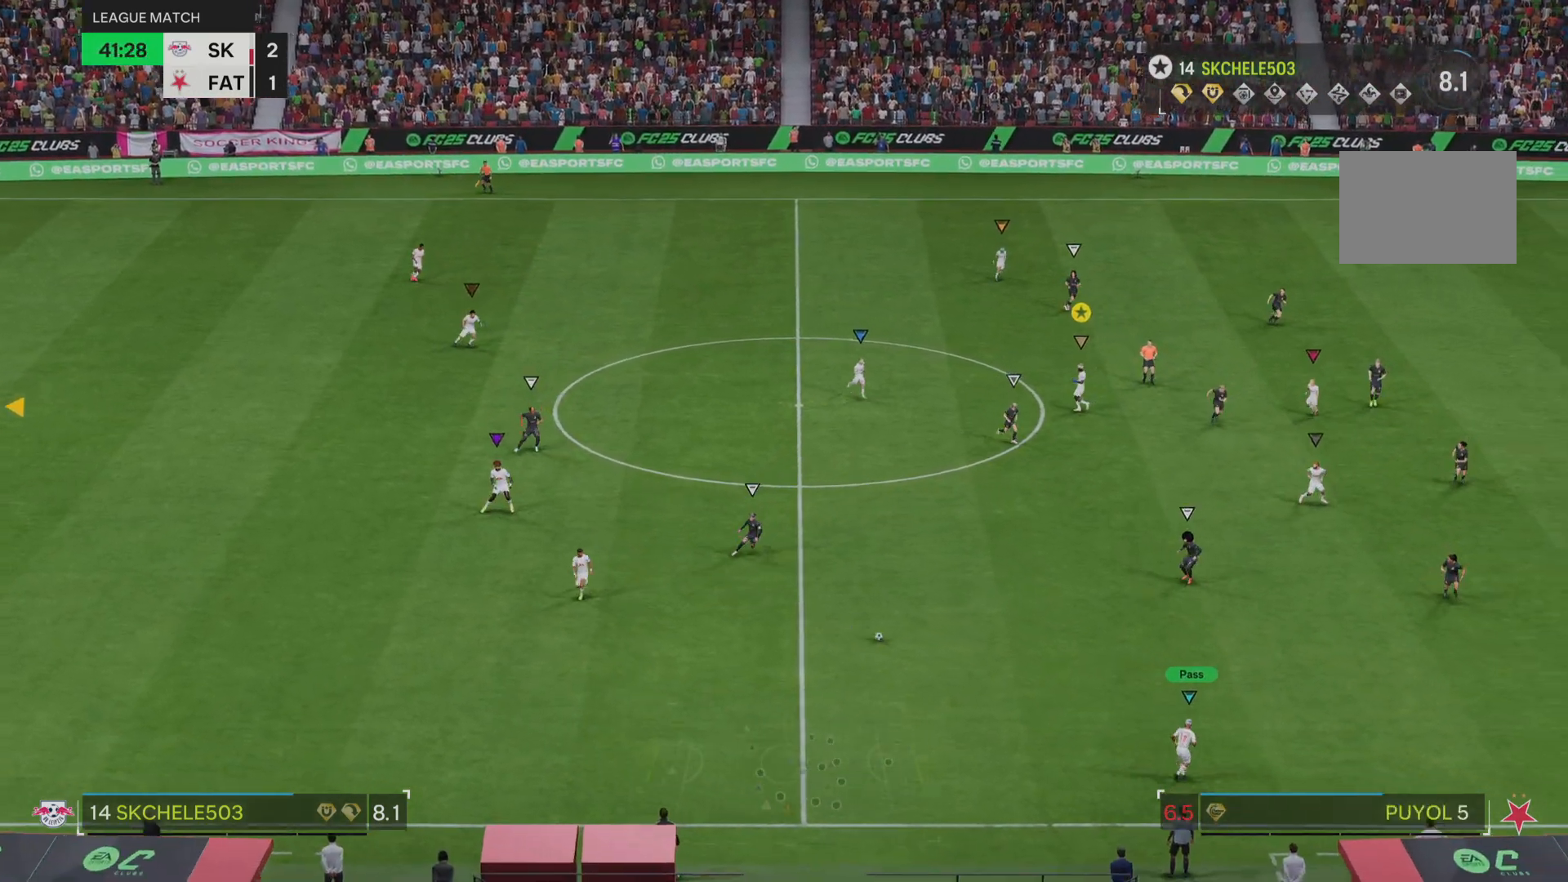
{"buttons": [], "left_stick": "down", "right_stick": "center", "events": [[183, "left_stick", "down"]]}
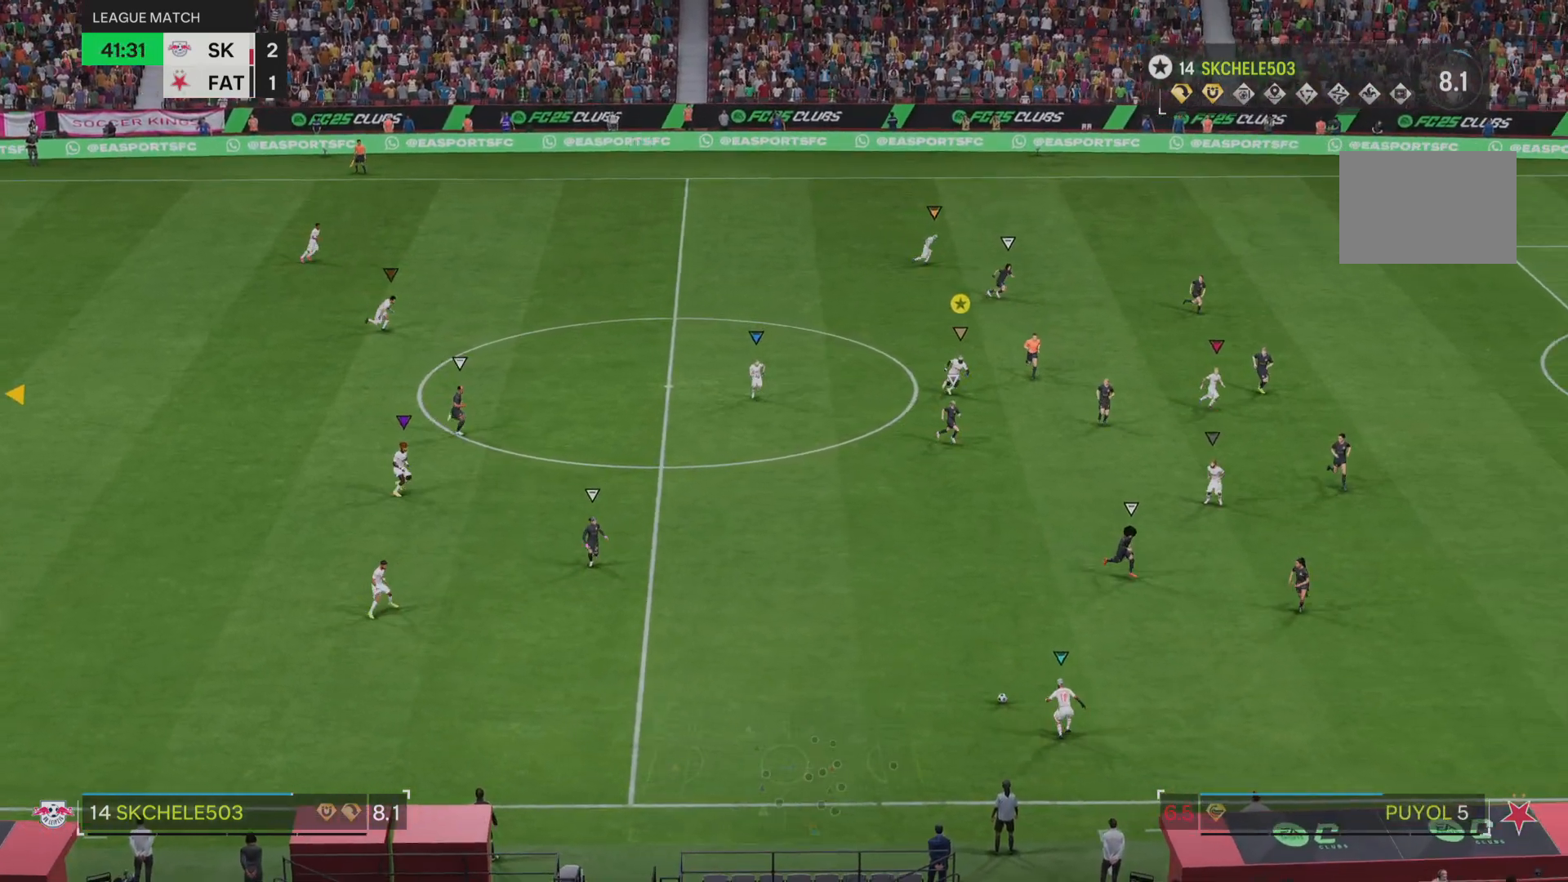
{"buttons": [], "left_stick": "down-right", "right_stick": "center", "events": [[34, "left_stick", "down-right"]]}